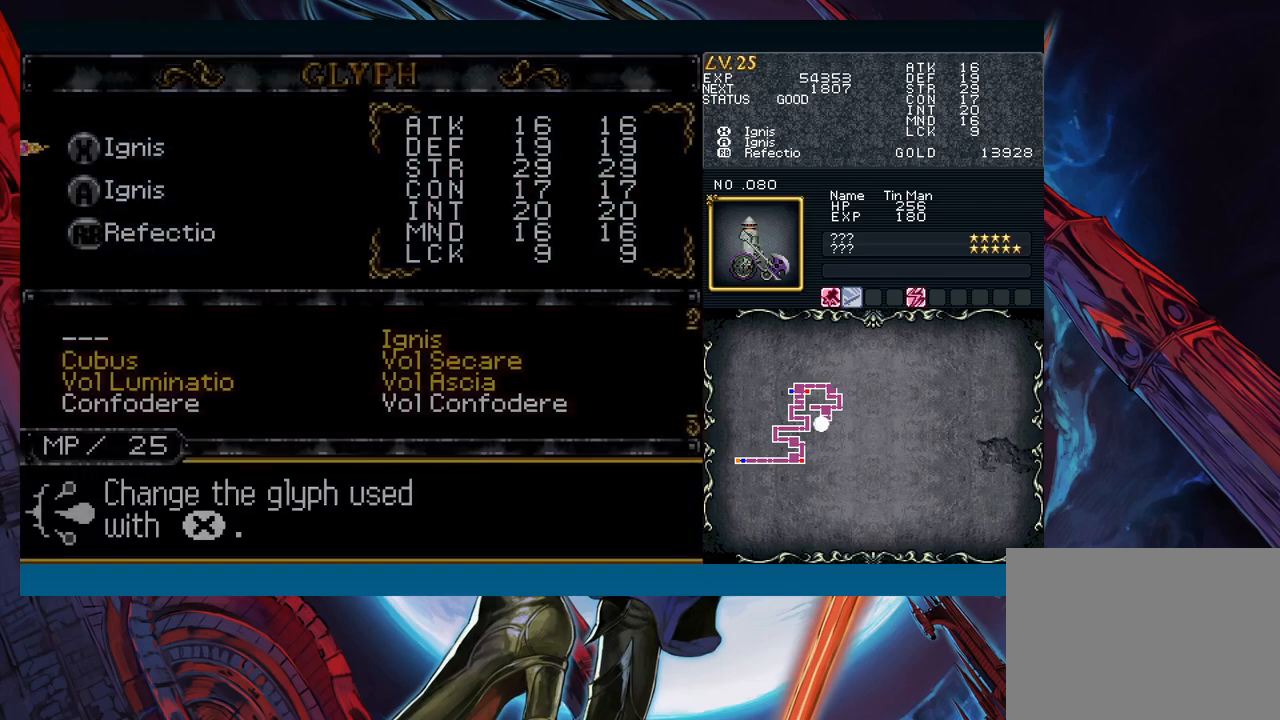
Gameplay with a controller (Xbox layout); each line is a JSON object with the inputs held at the frame after it. "events" lists button and stick changes between this image and that frame as [ms after this image, input, new state], when the widget could be followed in between. Not read: L2 L3 R2 R3 right_stick.
{"buttons": ["A"], "left_stick": "center", "events": [[100, "A", "down"], [183, "A", "up"], [317, "left_stick", "down"], [417, "left_stick", "left"], [500, "A", "down"], [500, "left_stick", "center"]]}
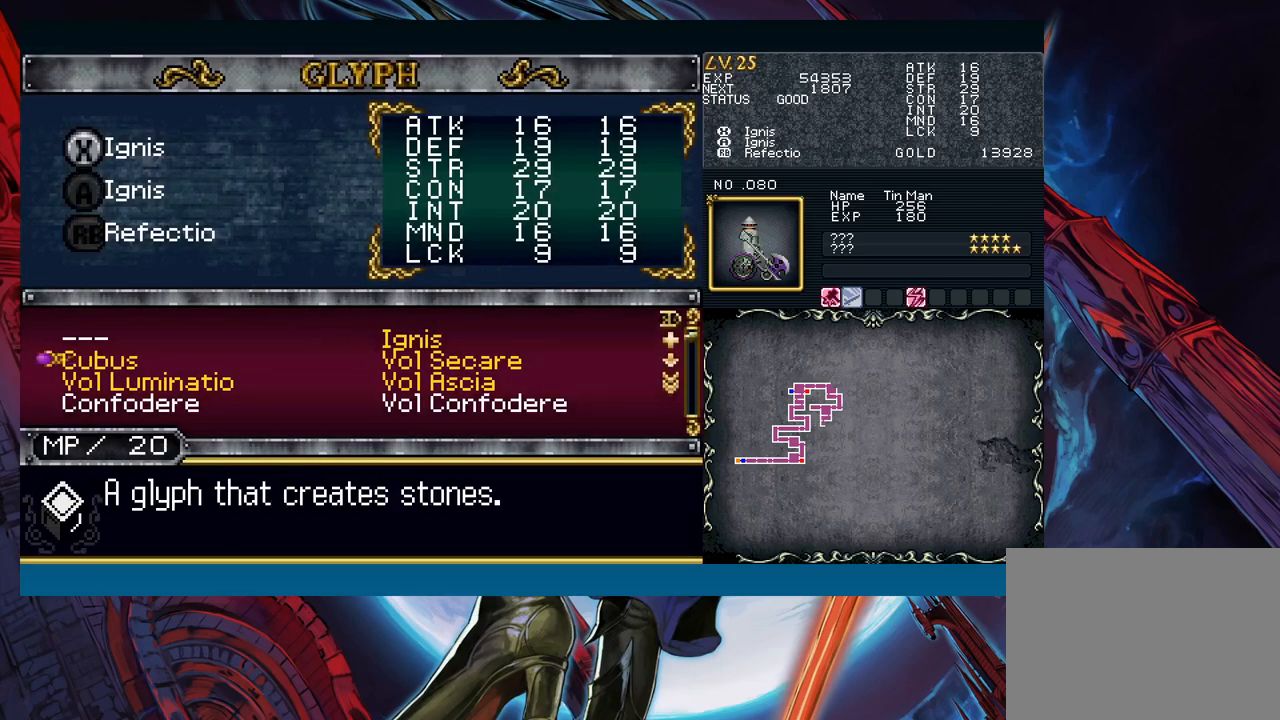
{"buttons": [], "left_stick": "left", "events": [[67, "A", "up"], [117, "B", "down"], [217, "B", "up"], [350, "B", "down"], [400, "left_stick", "left"], [433, "B", "up"]]}
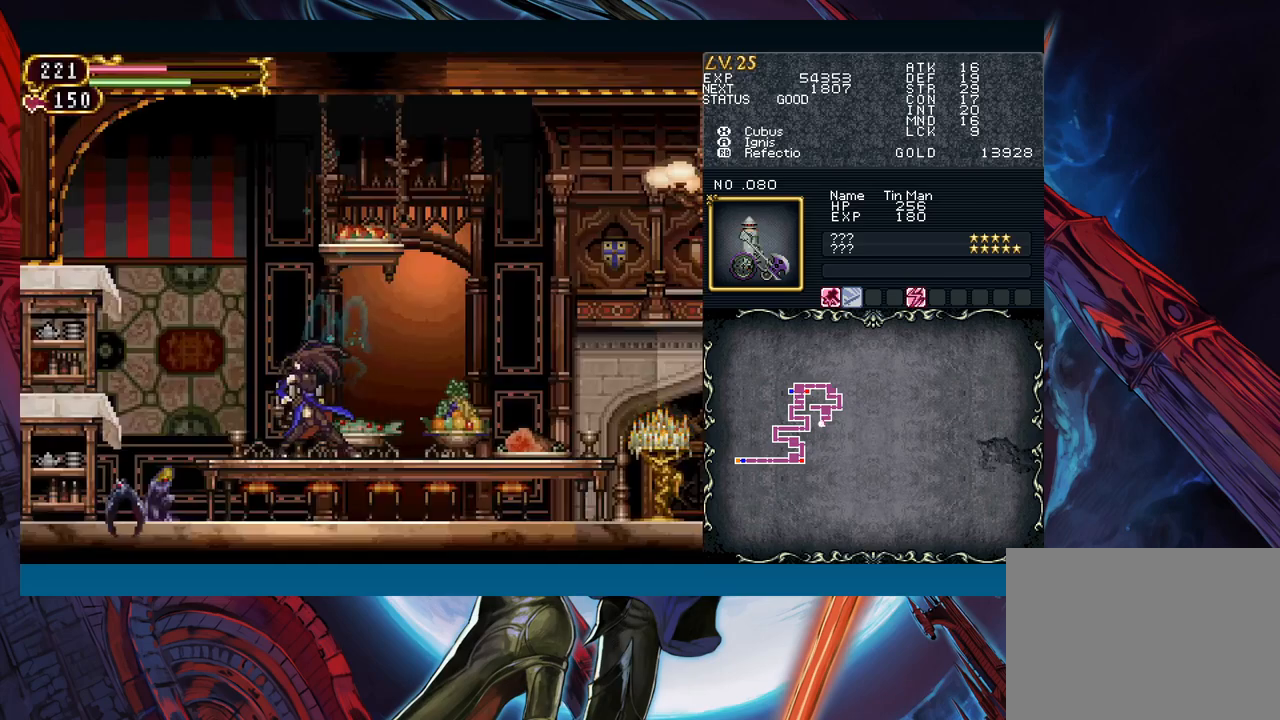
{"buttons": [], "left_stick": "right", "events": [[17, "B", "down"], [117, "B", "up"], [183, "B", "down"], [267, "B", "up"], [350, "X", "down"], [383, "left_stick", "right"], [467, "X", "up"]]}
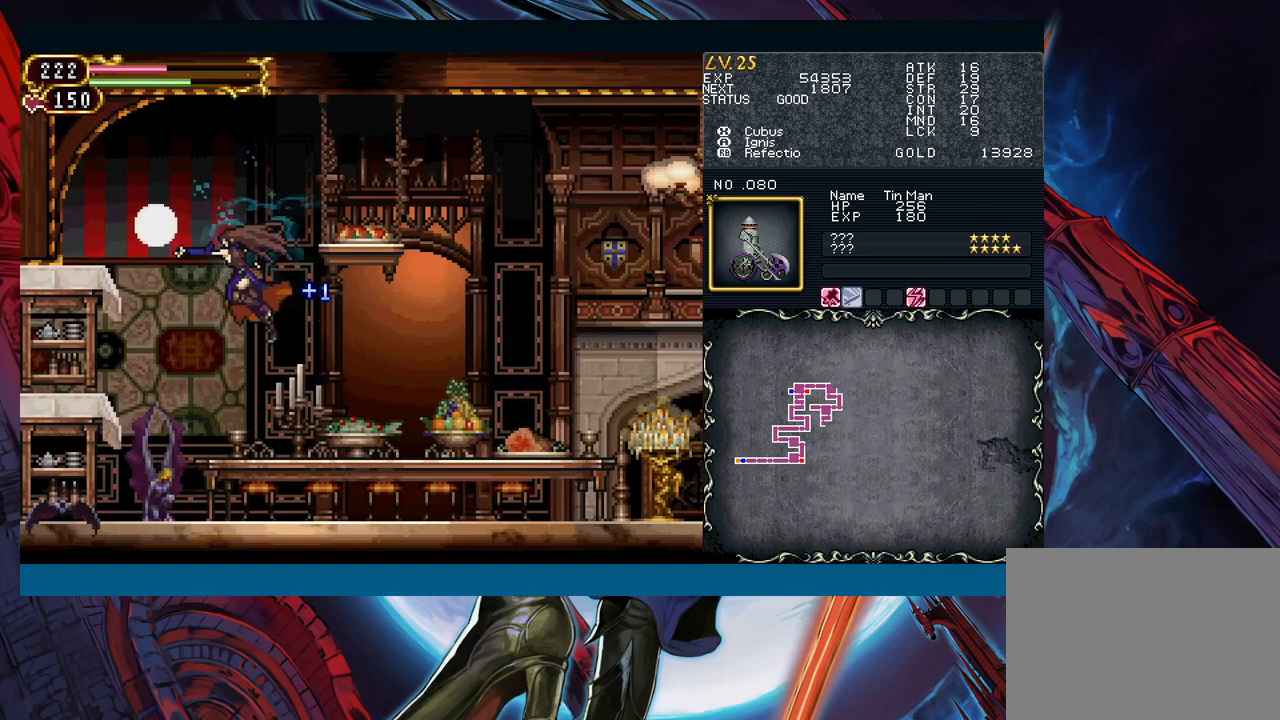
{"buttons": [], "left_stick": "right", "events": []}
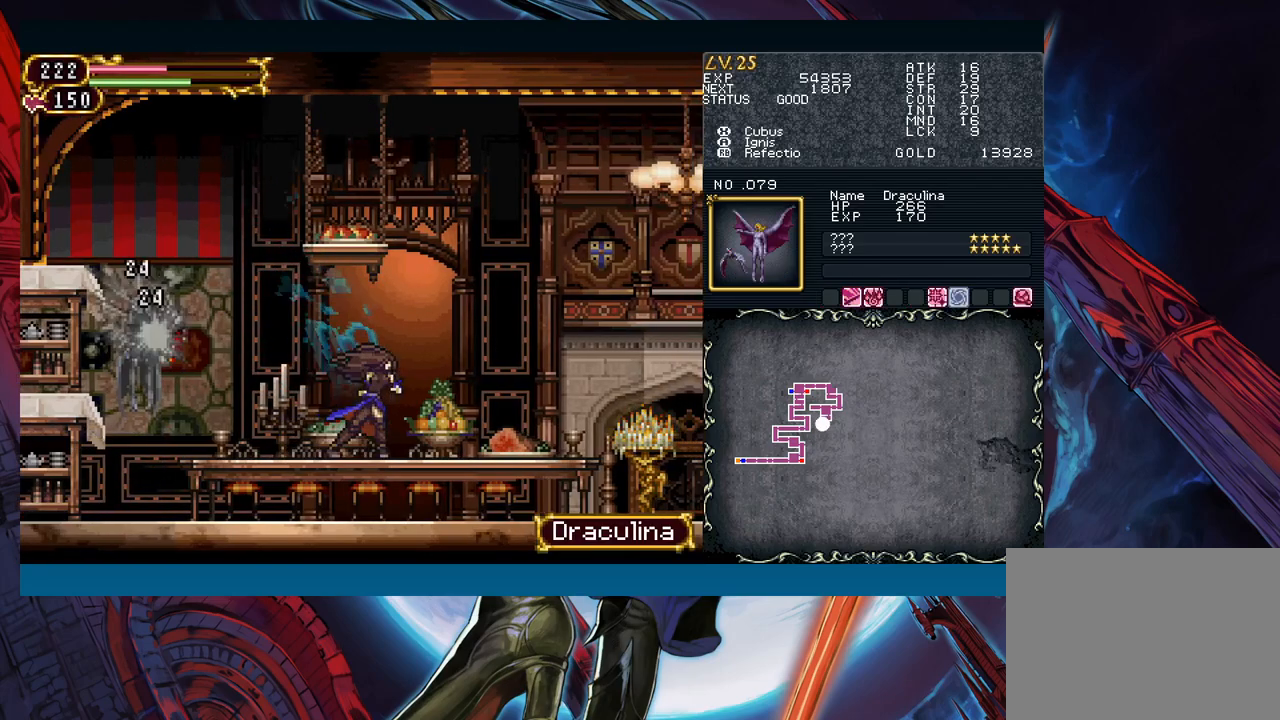
{"buttons": [], "left_stick": "right", "events": [[50, "left_stick", "center"], [100, "left_stick", "left"], [150, "B", "down"], [250, "A", "down"], [317, "B", "up"], [350, "A", "up"], [417, "left_stick", "right"]]}
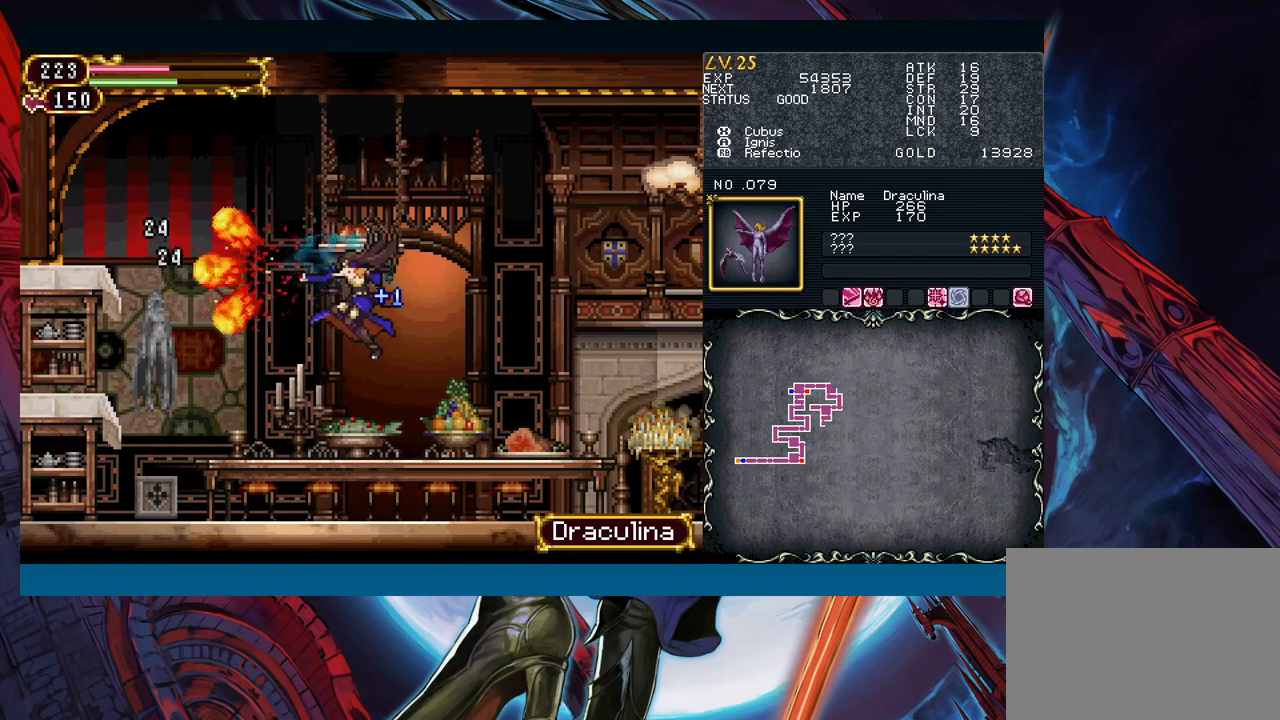
{"buttons": ["A"], "left_stick": "center", "events": [[83, "left_stick", "center"], [167, "left_stick", "left"], [433, "B", "down"], [450, "left_stick", "center"], [483, "A", "down"], [483, "B", "up"]]}
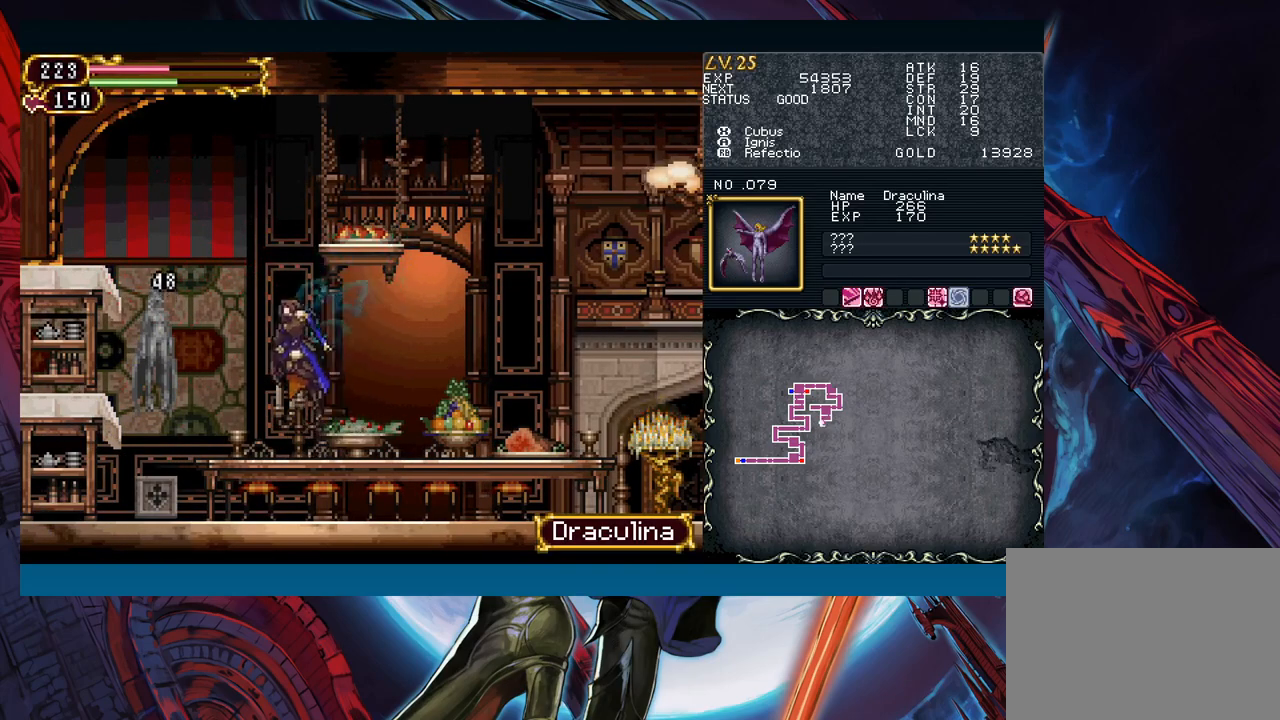
{"buttons": [], "left_stick": "center", "events": [[50, "A", "up"]]}
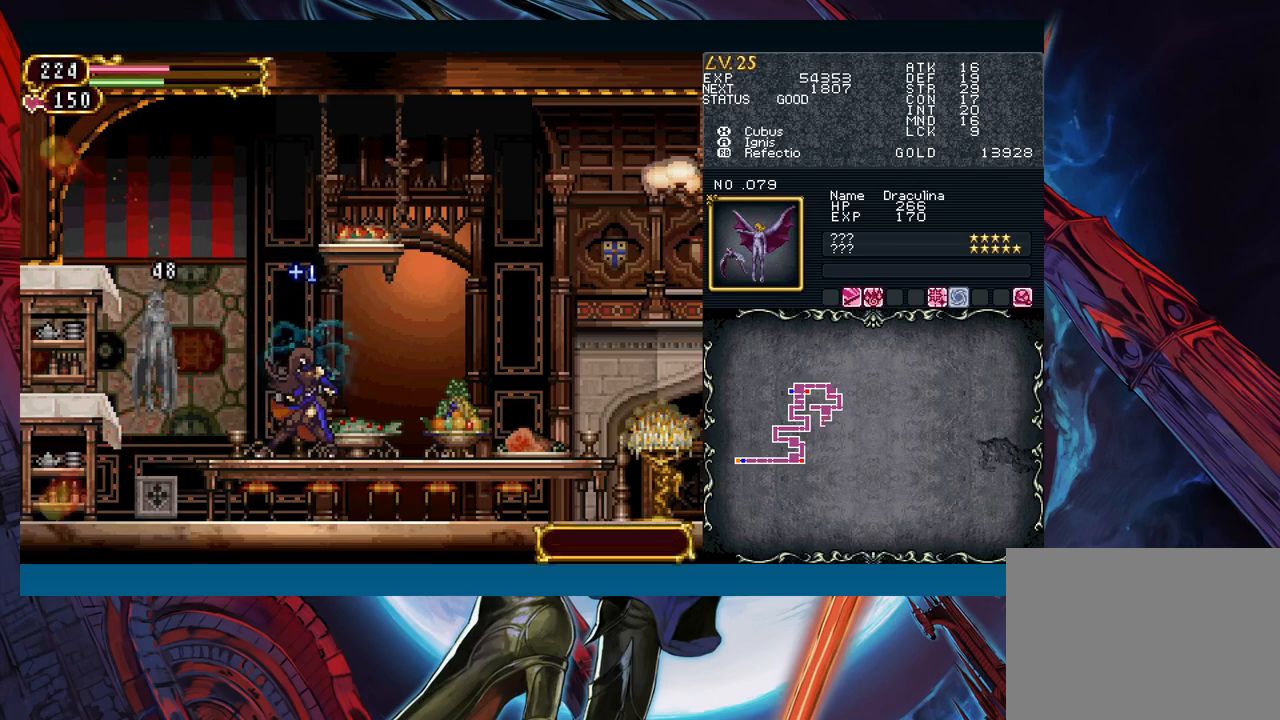
{"buttons": [], "left_stick": "center", "events": [[83, "B", "down"], [117, "A", "down"], [117, "B", "up"], [183, "A", "up"], [350, "left_stick", "left"], [500, "left_stick", "center"]]}
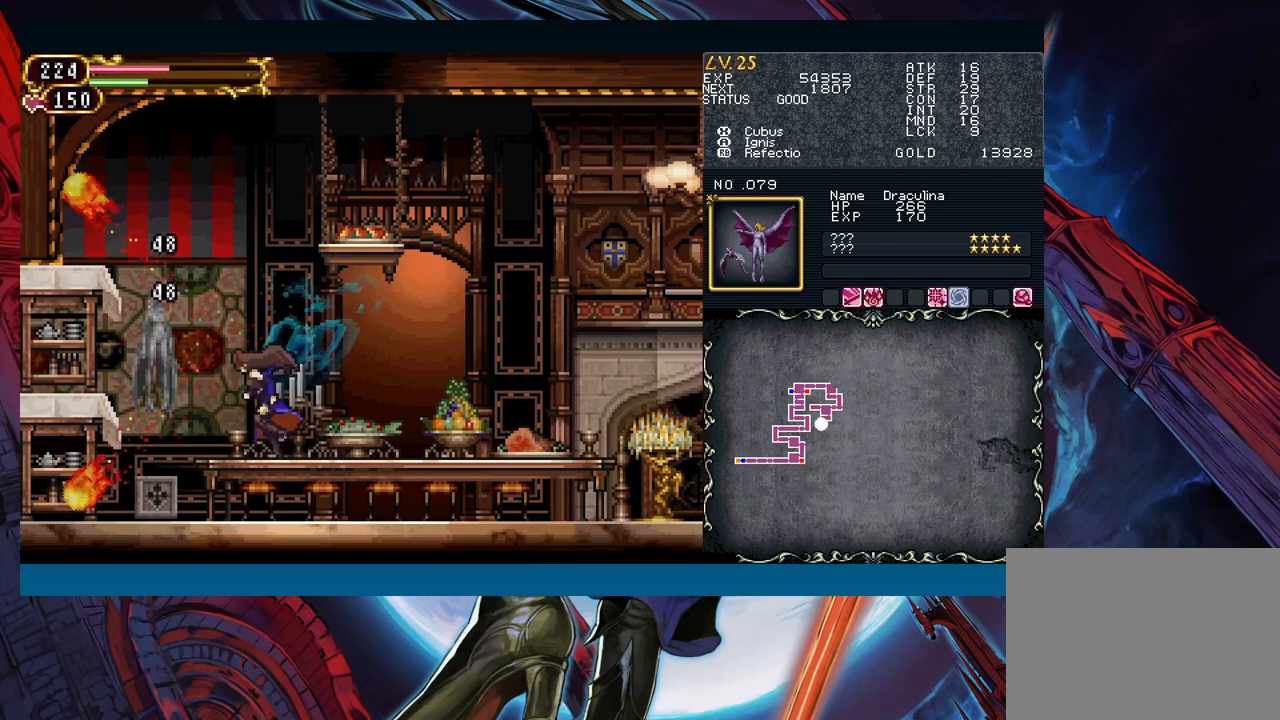
{"buttons": [], "left_stick": "down", "events": [[217, "A", "down"], [317, "A", "up"], [450, "left_stick", "down"]]}
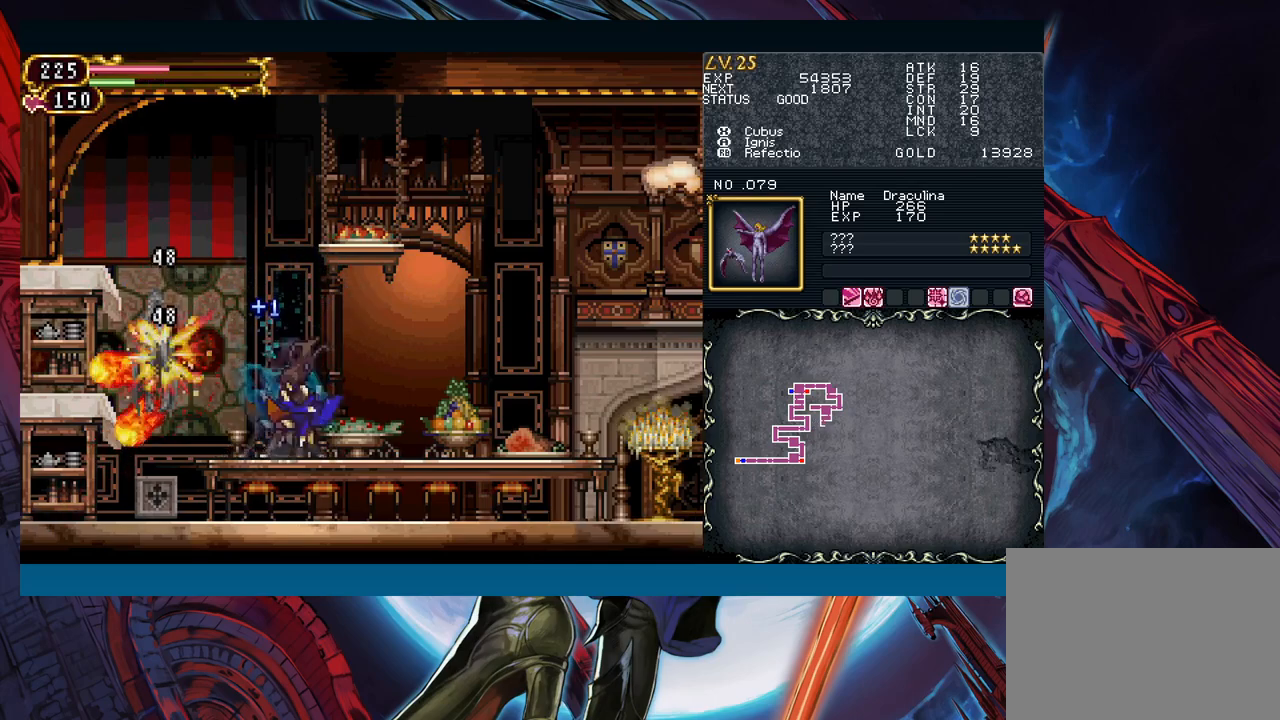
{"buttons": [], "left_stick": "down-right", "events": [[83, "left_stick", "right"], [267, "left_stick", "left"], [333, "B", "down"], [350, "B", "up"], [350, "left_stick", "down-right"]]}
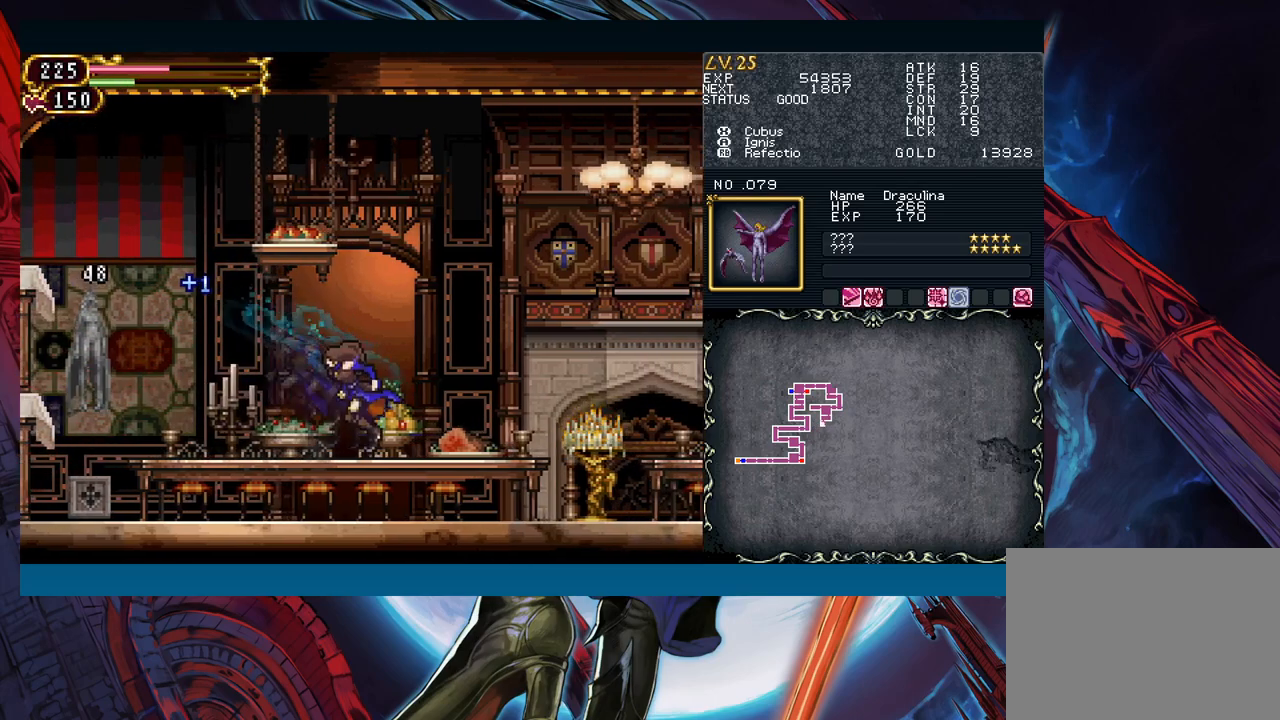
{"buttons": [], "left_stick": "left", "events": [[83, "left_stick", "left"]]}
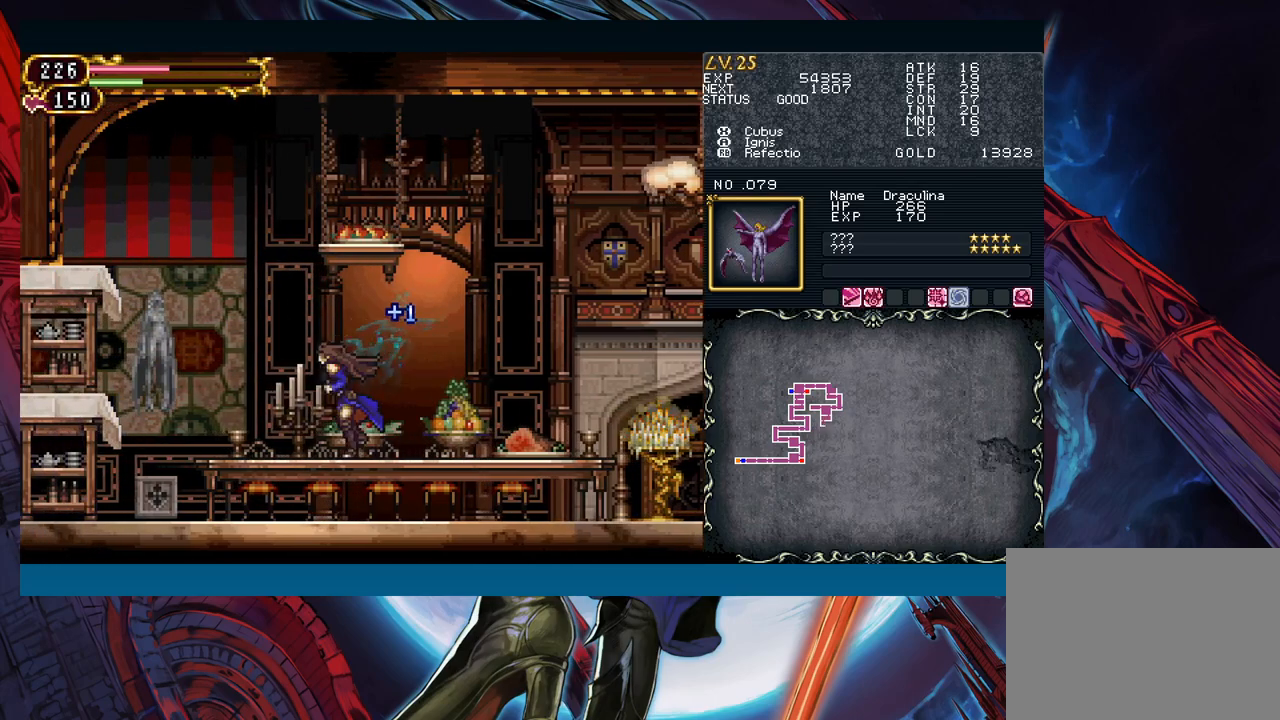
{"buttons": [], "left_stick": "right", "events": [[150, "B", "down"], [217, "B", "up"], [367, "X", "down"], [417, "left_stick", "right"], [483, "X", "up"]]}
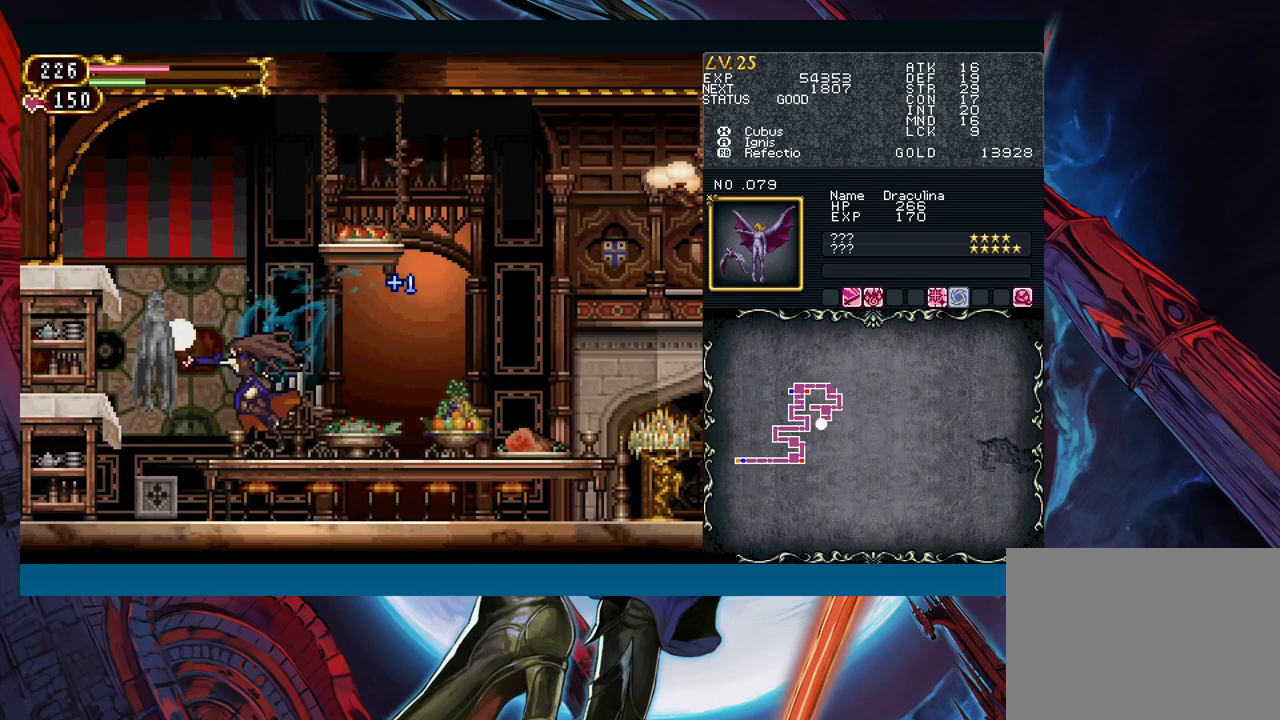
{"buttons": [], "left_stick": "left", "events": [[183, "left_stick", "left"], [267, "B", "down"], [283, "B", "up"], [283, "left_stick", "right"], [500, "left_stick", "left"]]}
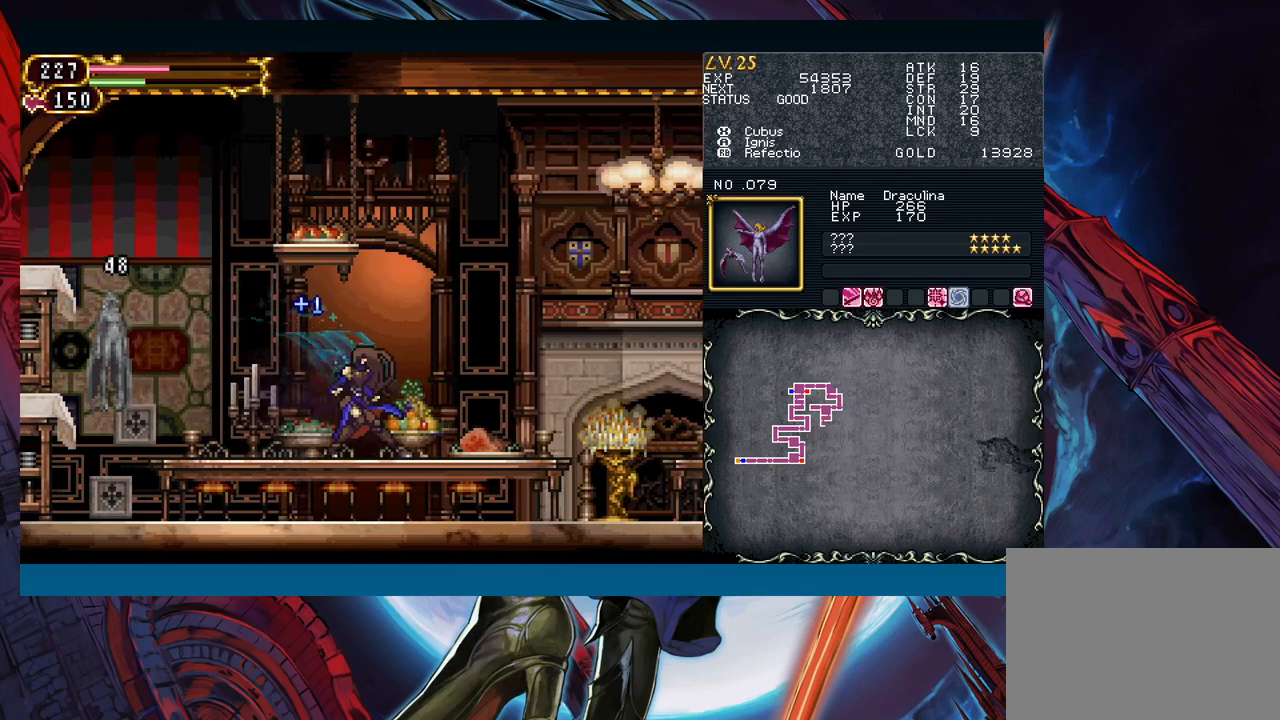
{"buttons": [], "left_stick": "right", "events": [[283, "B", "down"], [367, "B", "up"], [400, "left_stick", "center"], [417, "A", "down"], [450, "left_stick", "right"], [483, "A", "up"]]}
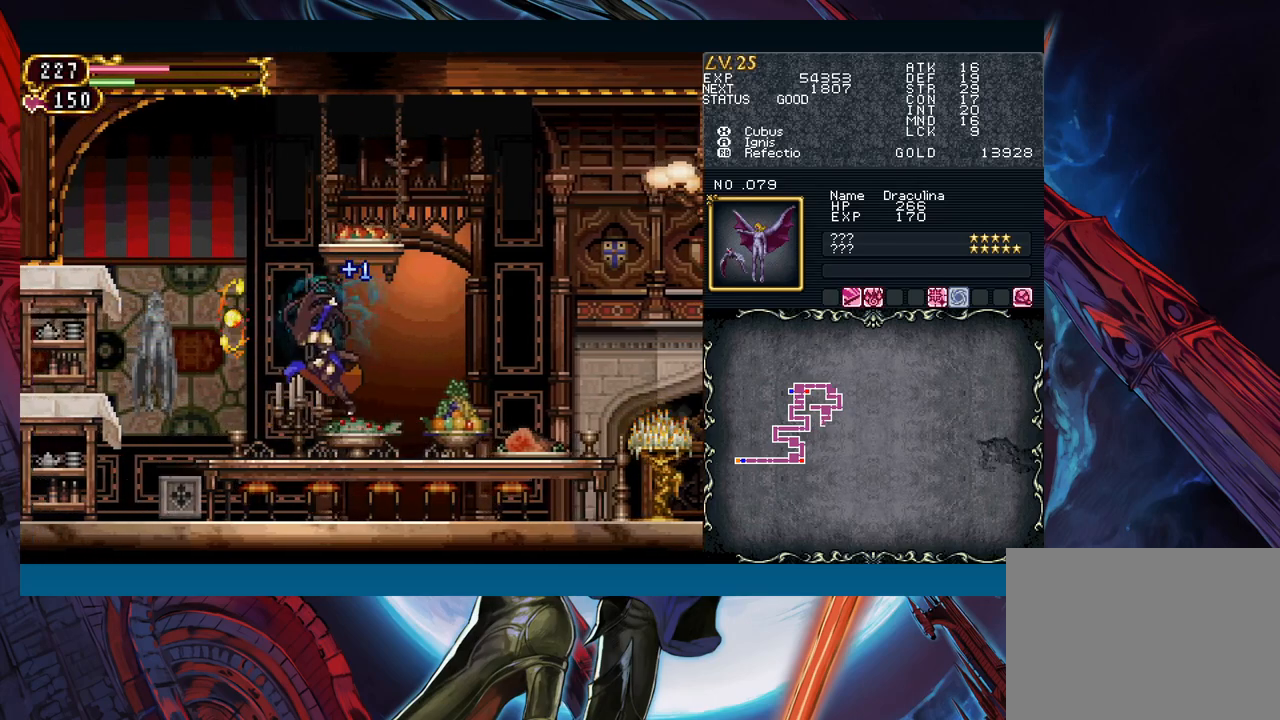
{"buttons": [], "left_stick": "center", "events": [[200, "left_stick", "left"], [250, "B", "down"], [283, "B", "up"], [283, "left_stick", "right"], [500, "left_stick", "center"]]}
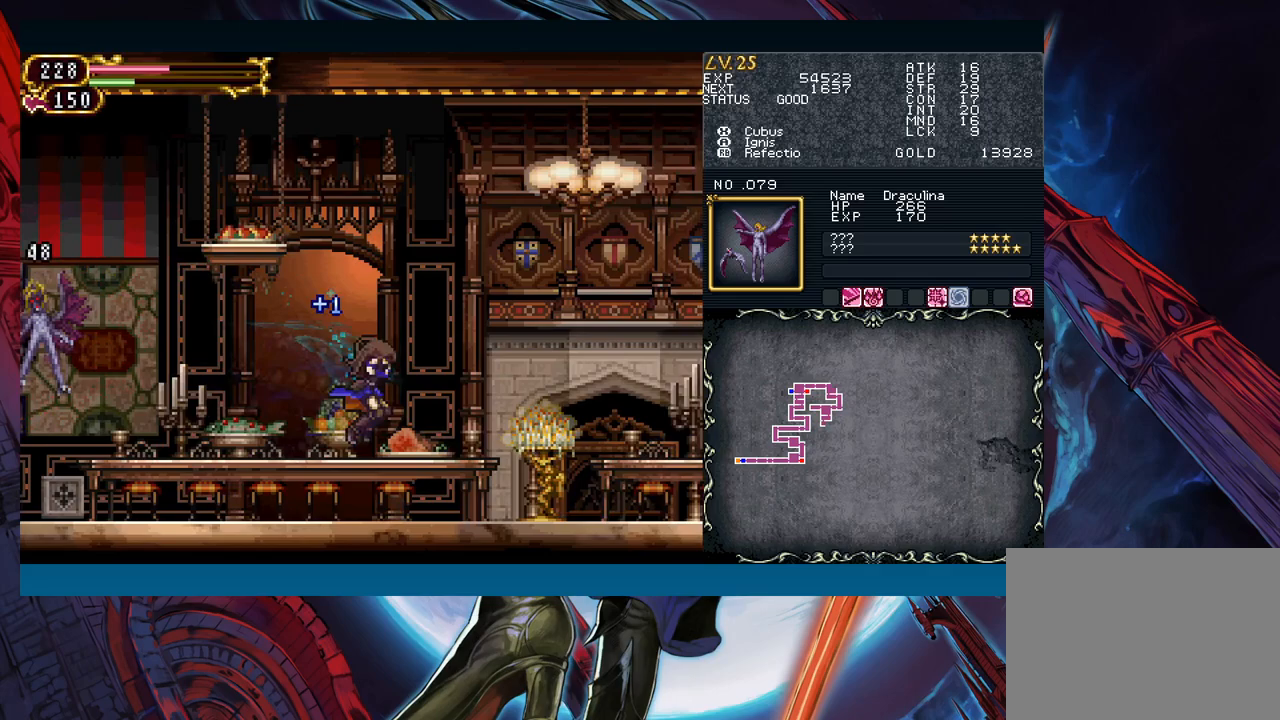
{"buttons": ["B"], "left_stick": "right", "events": [[17, "left_stick", "left"], [100, "B", "down"], [100, "left_stick", "down-right"], [133, "B", "up"], [383, "B", "down"], [450, "left_stick", "right"]]}
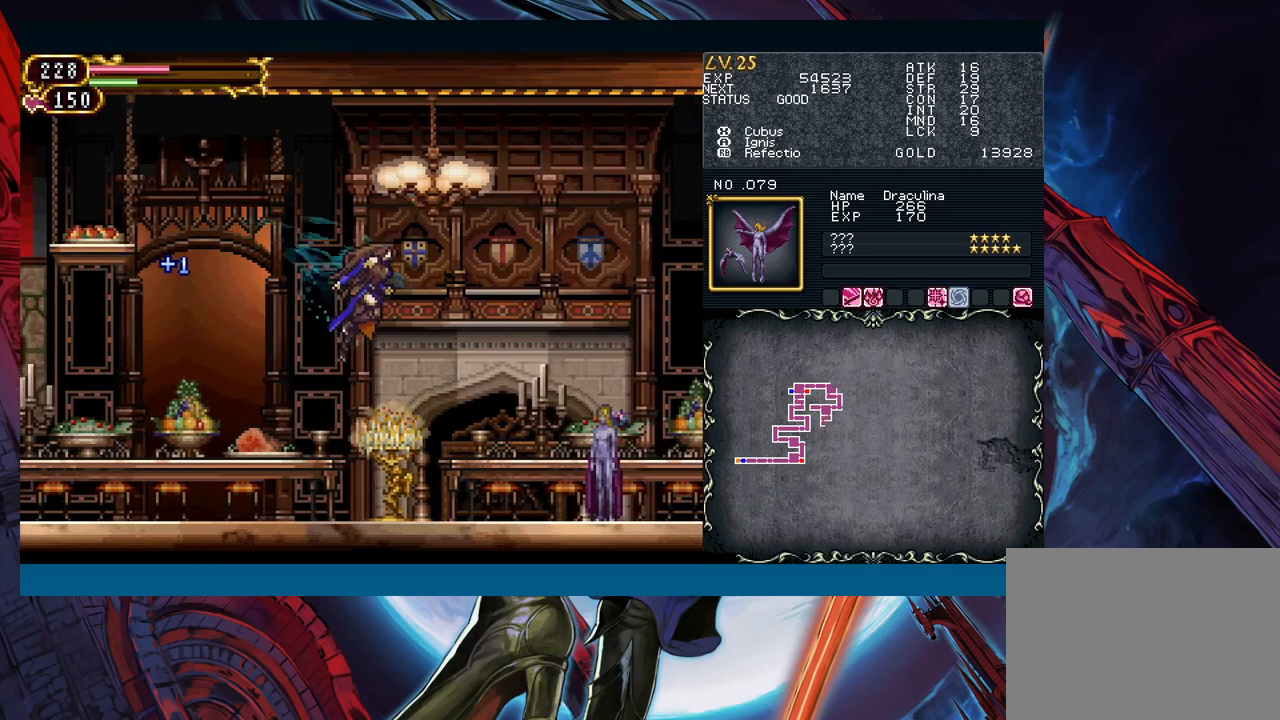
{"buttons": [], "left_stick": "right", "events": [[433, "B", "up"]]}
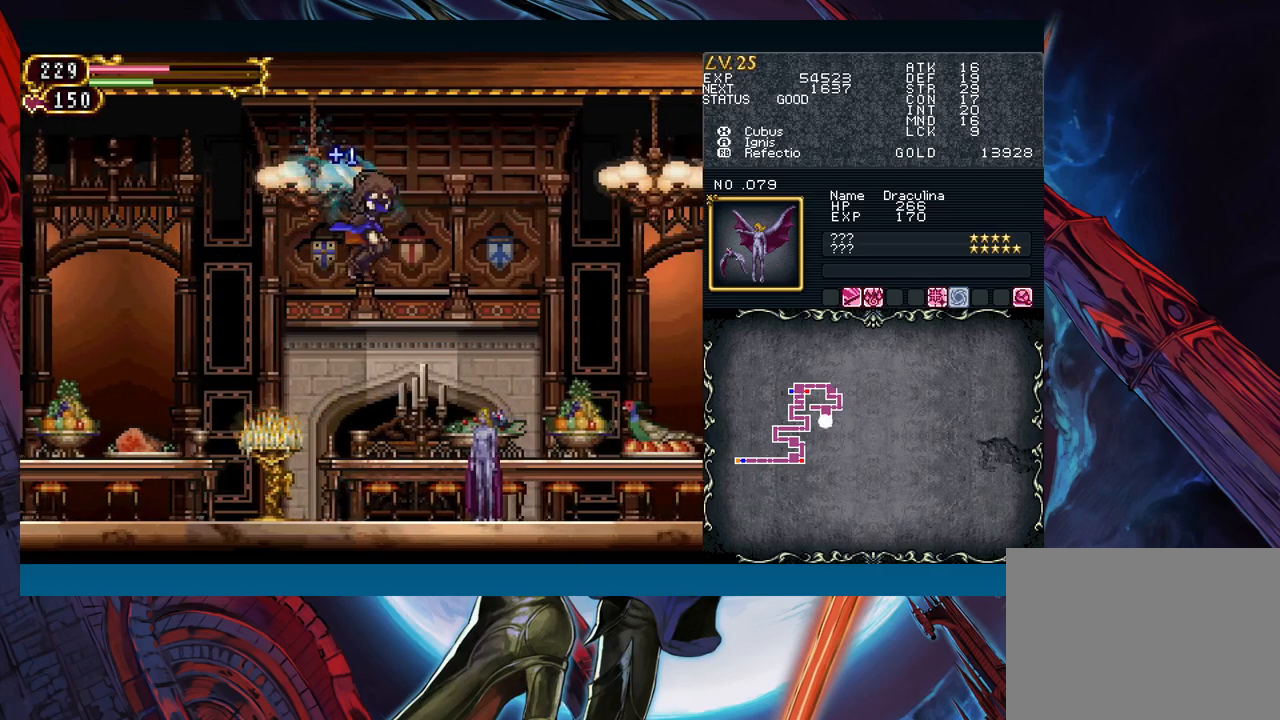
{"buttons": [], "left_stick": "left", "events": [[217, "X", "down"], [267, "left_stick", "left"], [300, "X", "up"]]}
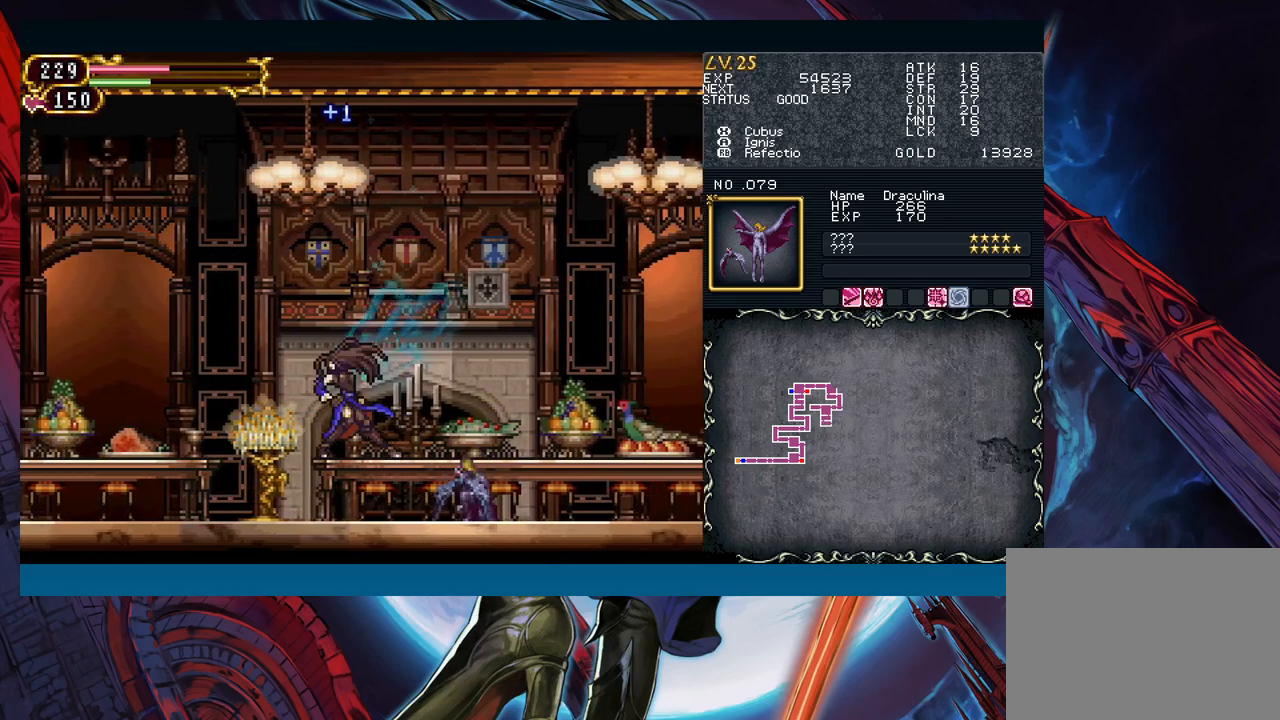
{"buttons": [], "left_stick": "right", "events": [[433, "left_stick", "center"], [500, "left_stick", "right"]]}
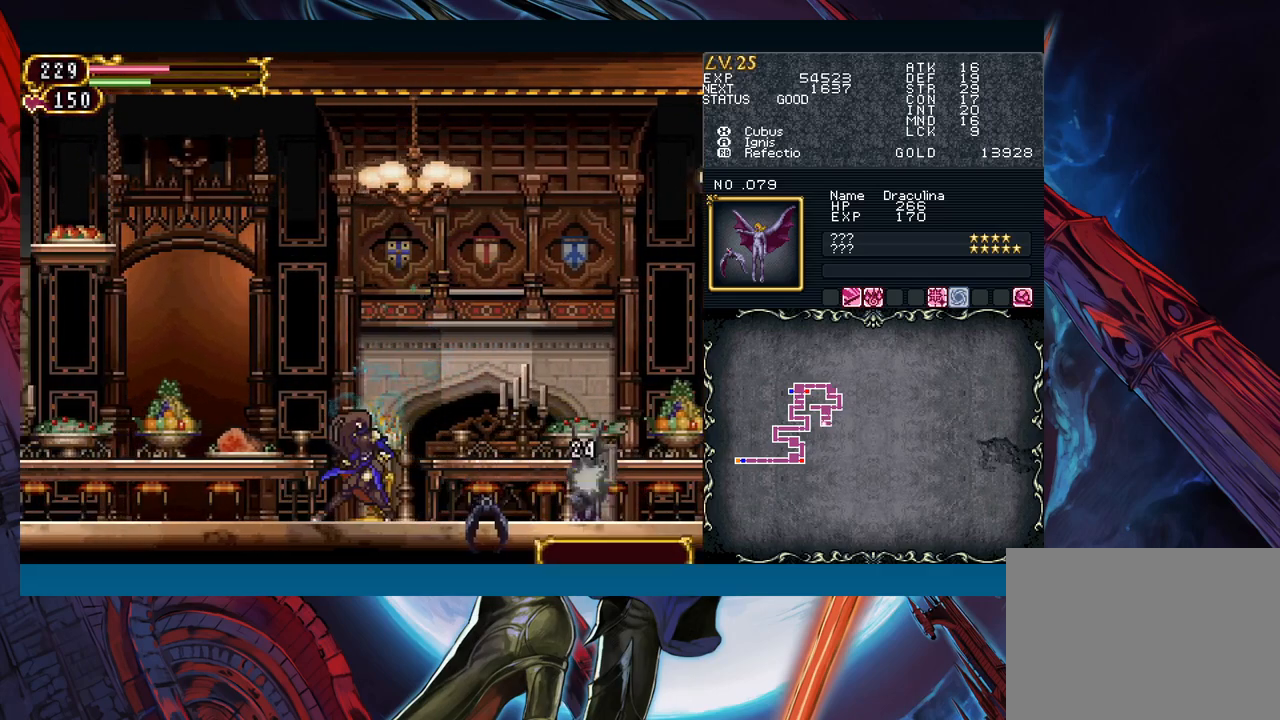
{"buttons": [], "left_stick": "center", "events": [[183, "A", "down"], [183, "left_stick", "down"], [283, "A", "up"], [433, "left_stick", "center"]]}
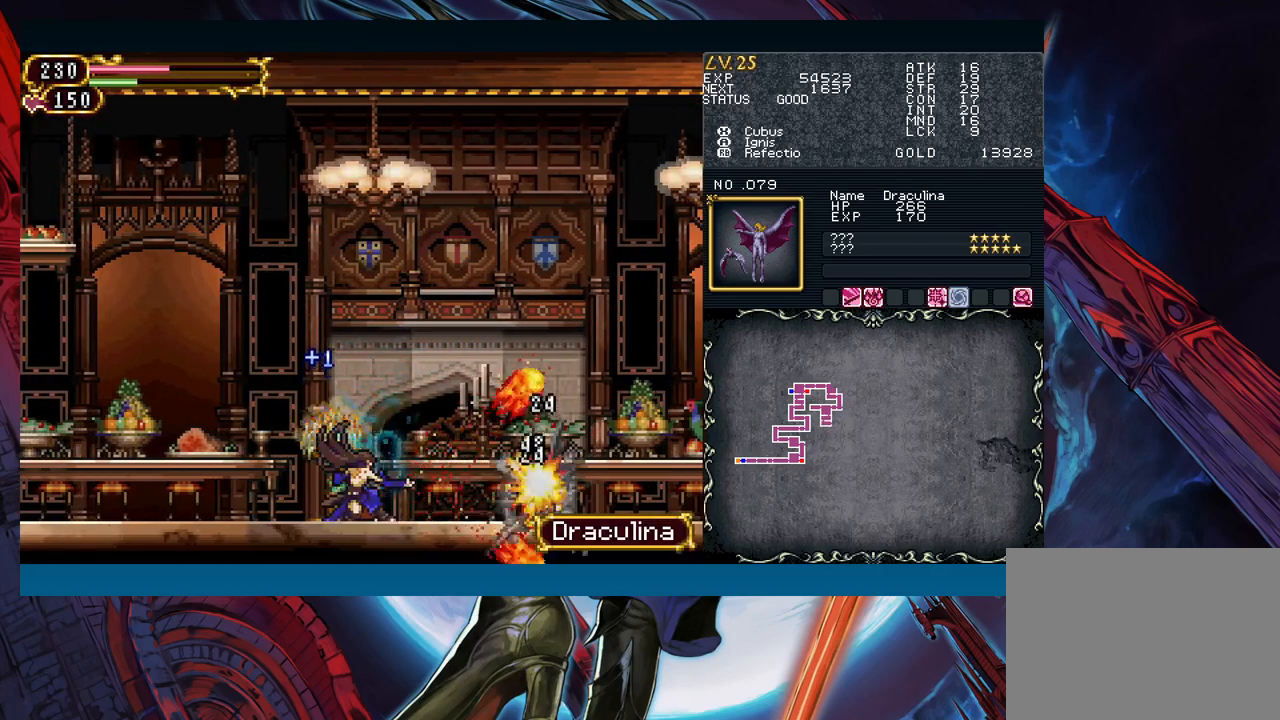
{"buttons": ["A"], "left_stick": "down", "events": [[283, "left_stick", "right"], [467, "left_stick", "down"], [500, "A", "down"]]}
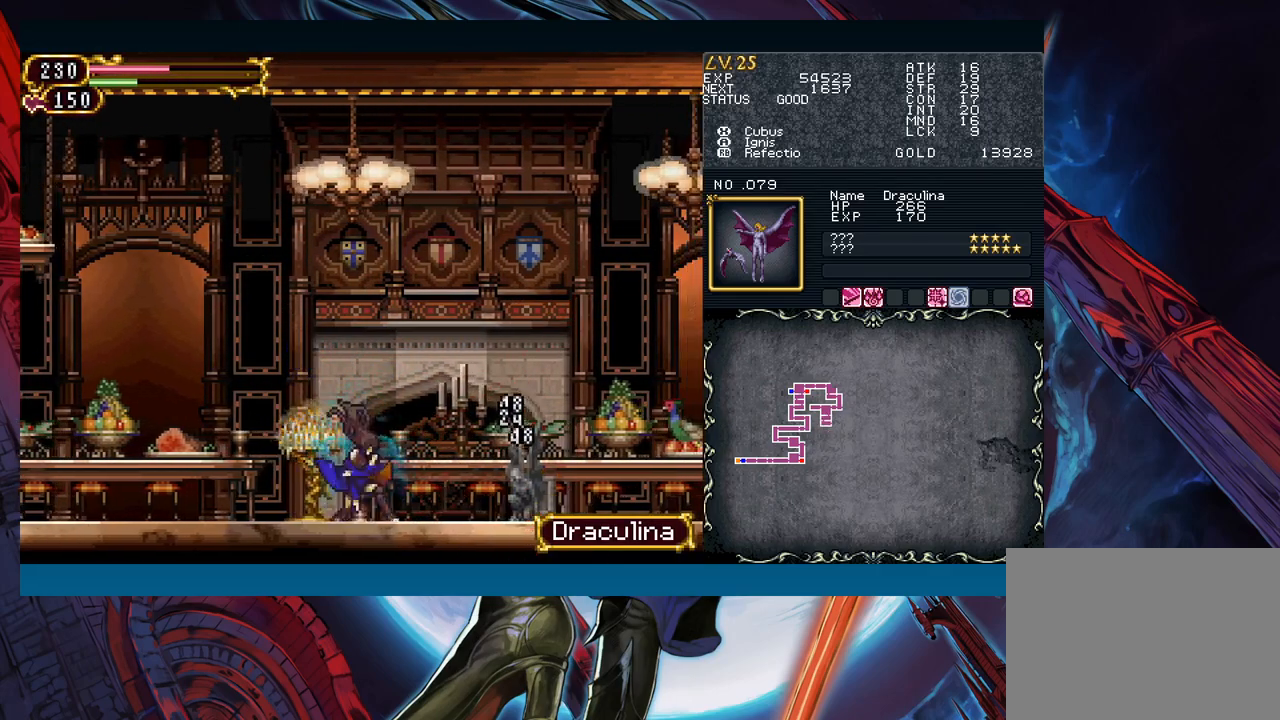
{"buttons": [], "left_stick": "right", "events": [[100, "A", "up"], [250, "left_stick", "center"], [483, "left_stick", "right"]]}
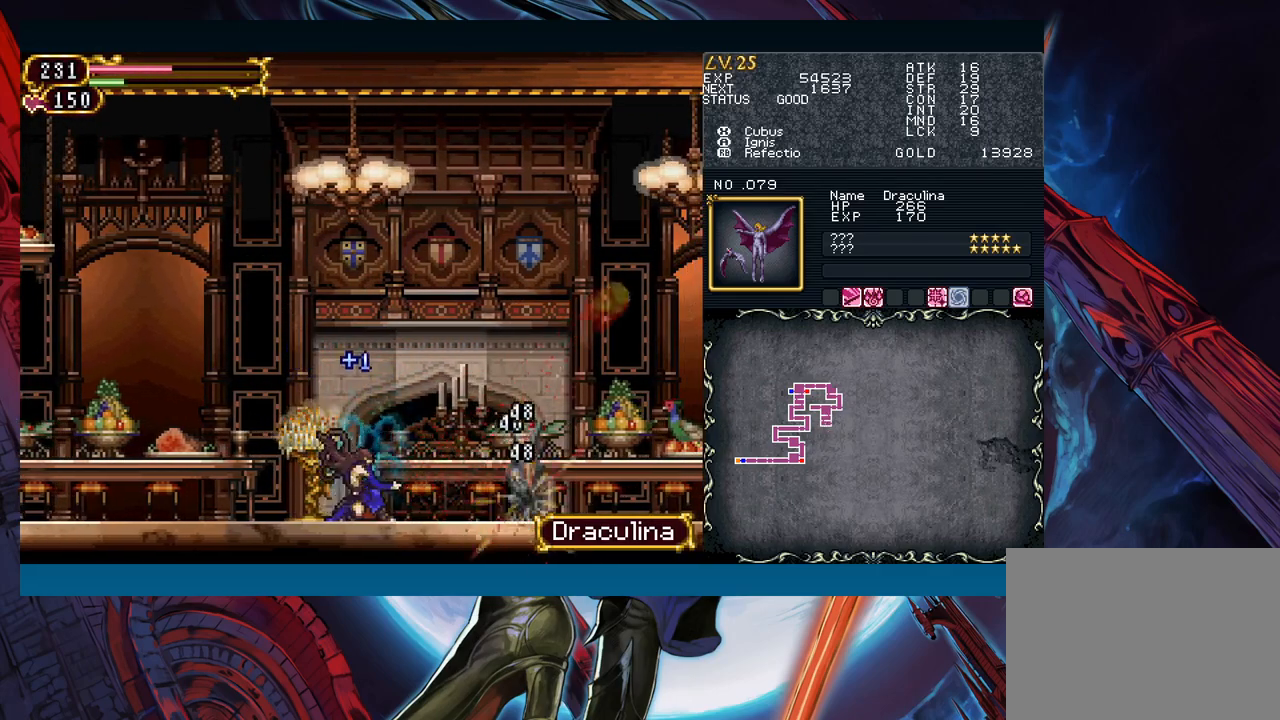
{"buttons": ["B"], "left_stick": "right", "events": [[150, "B", "down"]]}
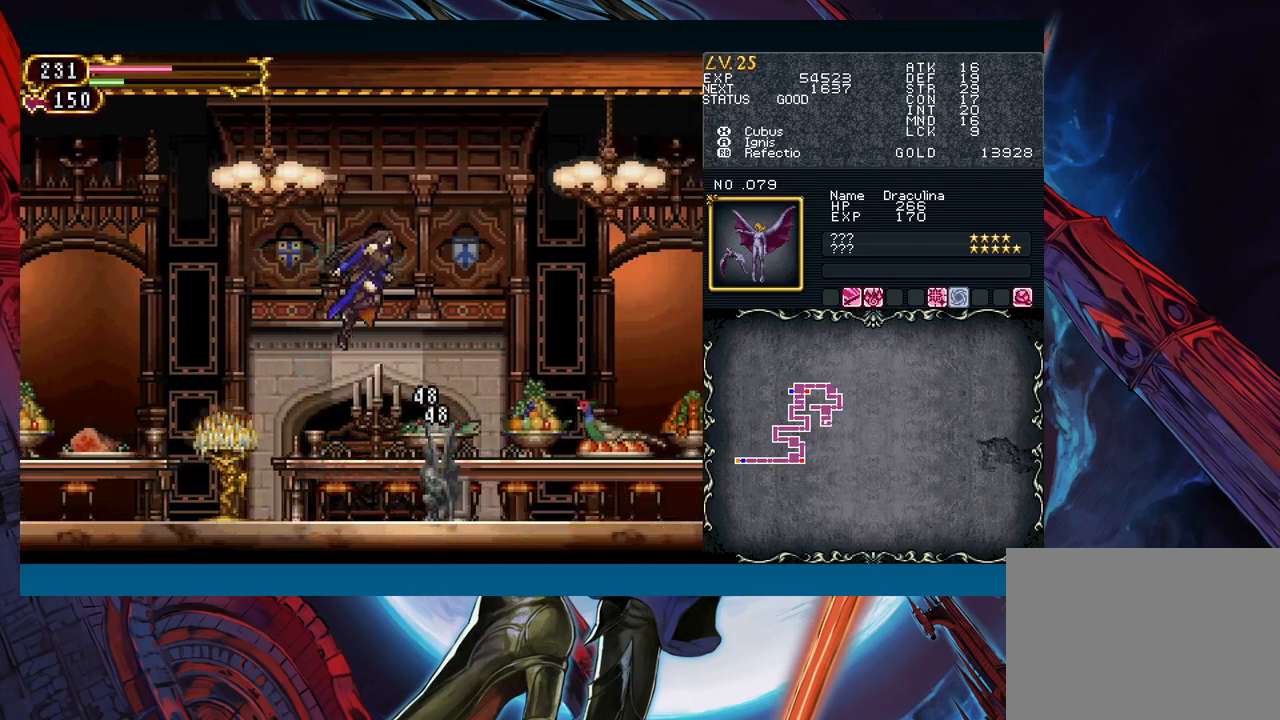
{"buttons": ["A", "B"], "left_stick": "right", "events": [[150, "B", "up"], [383, "B", "down"], [483, "A", "down"]]}
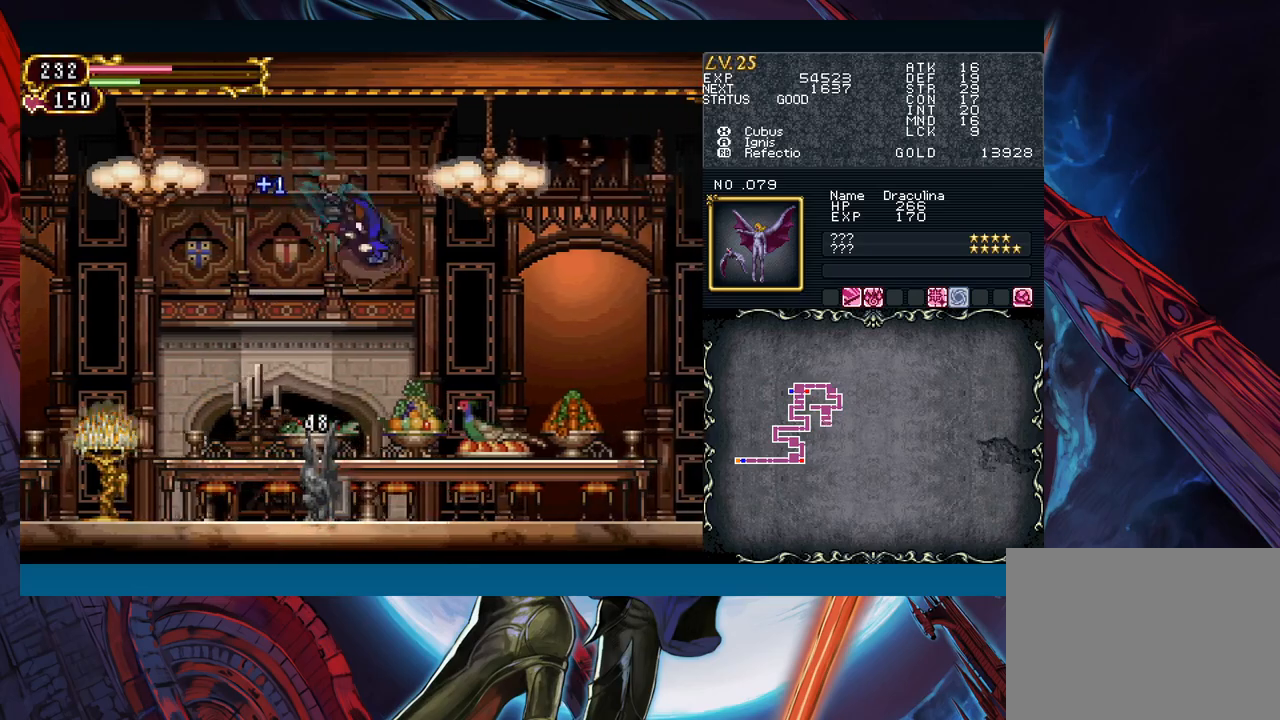
{"buttons": [], "left_stick": "right", "events": [[317, "A", "up"], [417, "B", "up"]]}
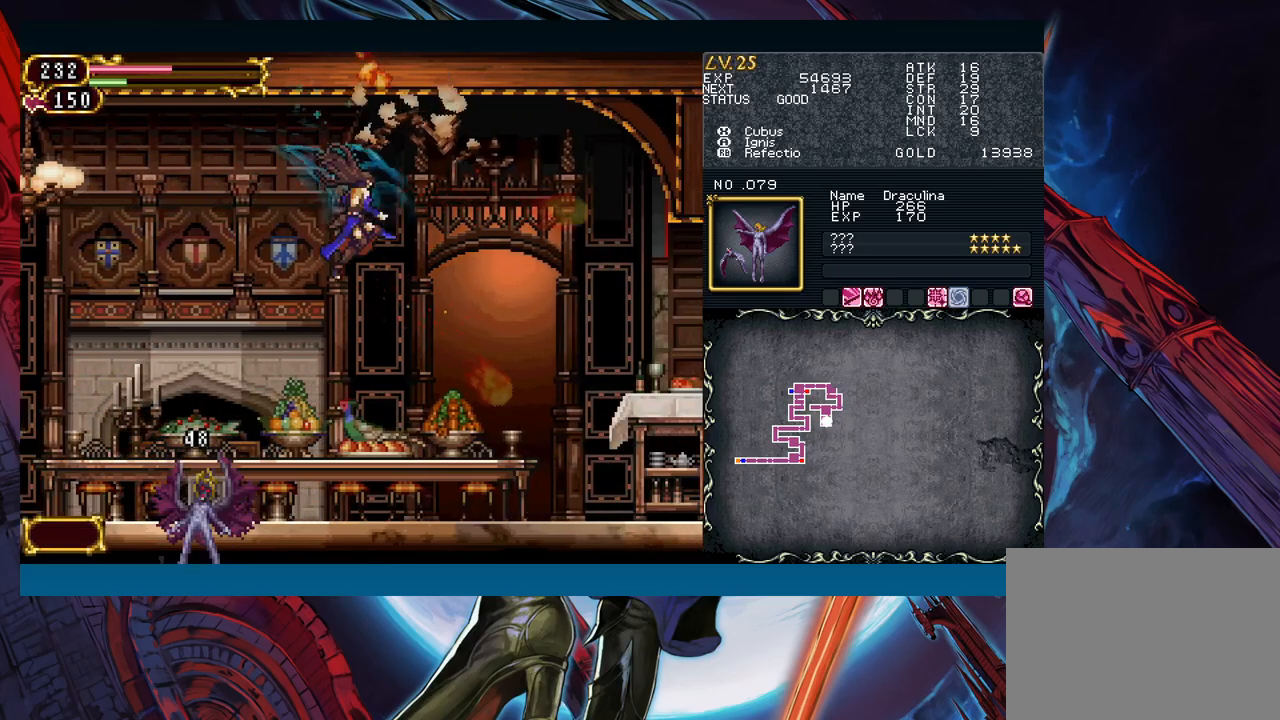
{"buttons": ["B"], "left_stick": "right", "events": [[300, "left_stick", "left"], [367, "B", "down"], [417, "left_stick", "right"]]}
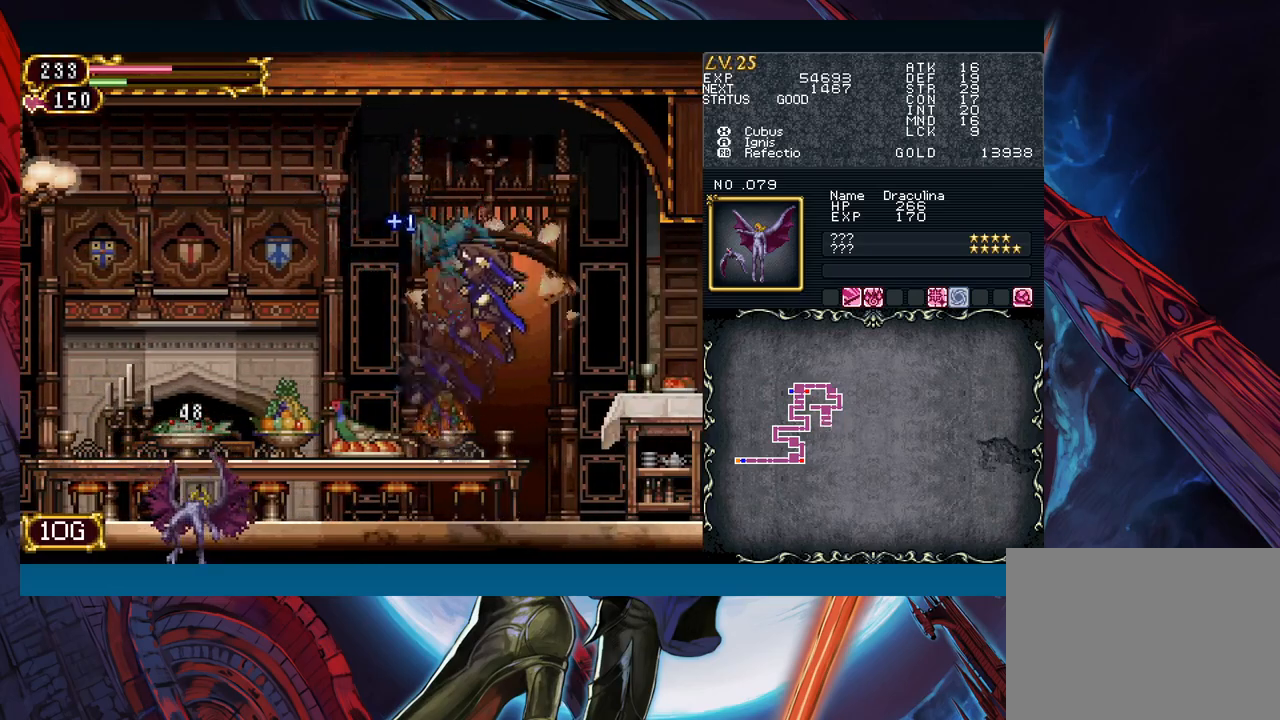
{"buttons": ["B"], "left_stick": "down-right", "events": [[67, "B", "up"], [67, "left_stick", "down-right"], [133, "B", "down"], [233, "B", "up"], [300, "B", "down"], [383, "B", "up"], [467, "B", "down"]]}
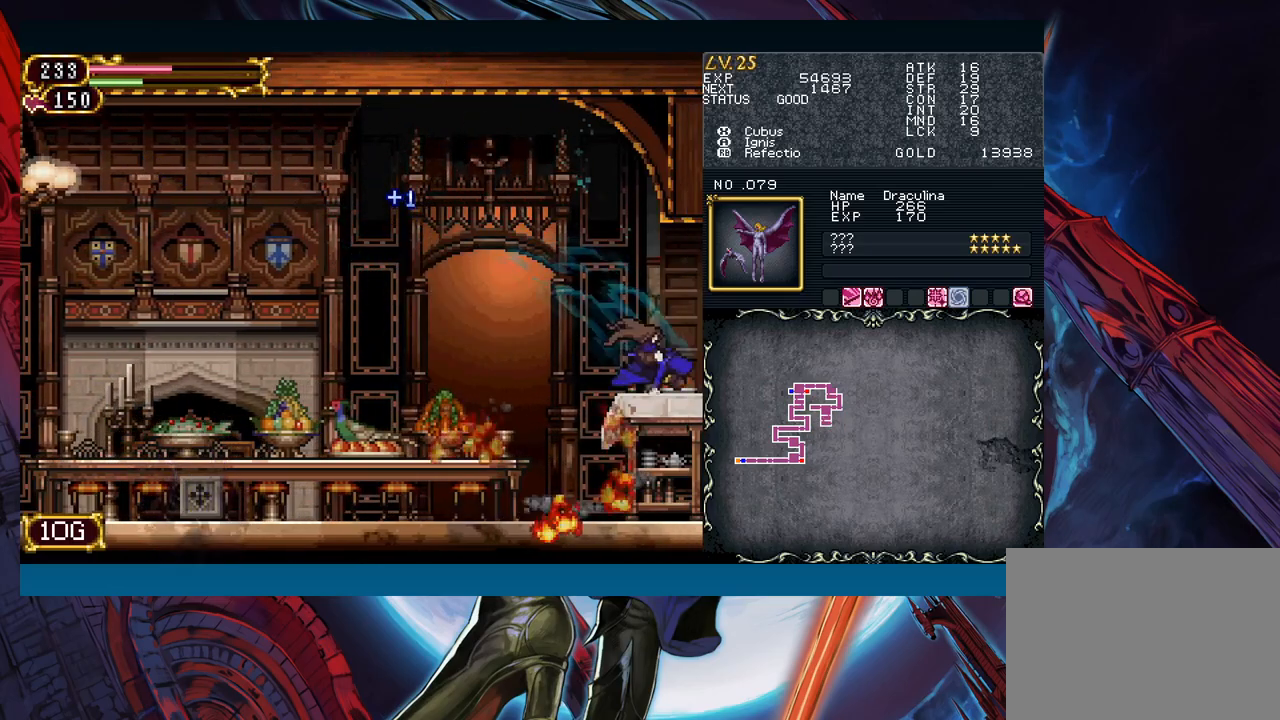
{"buttons": [], "left_stick": "right", "events": [[67, "B", "up"], [100, "left_stick", "right"], [267, "left_stick", "center"], [383, "left_stick", "right"]]}
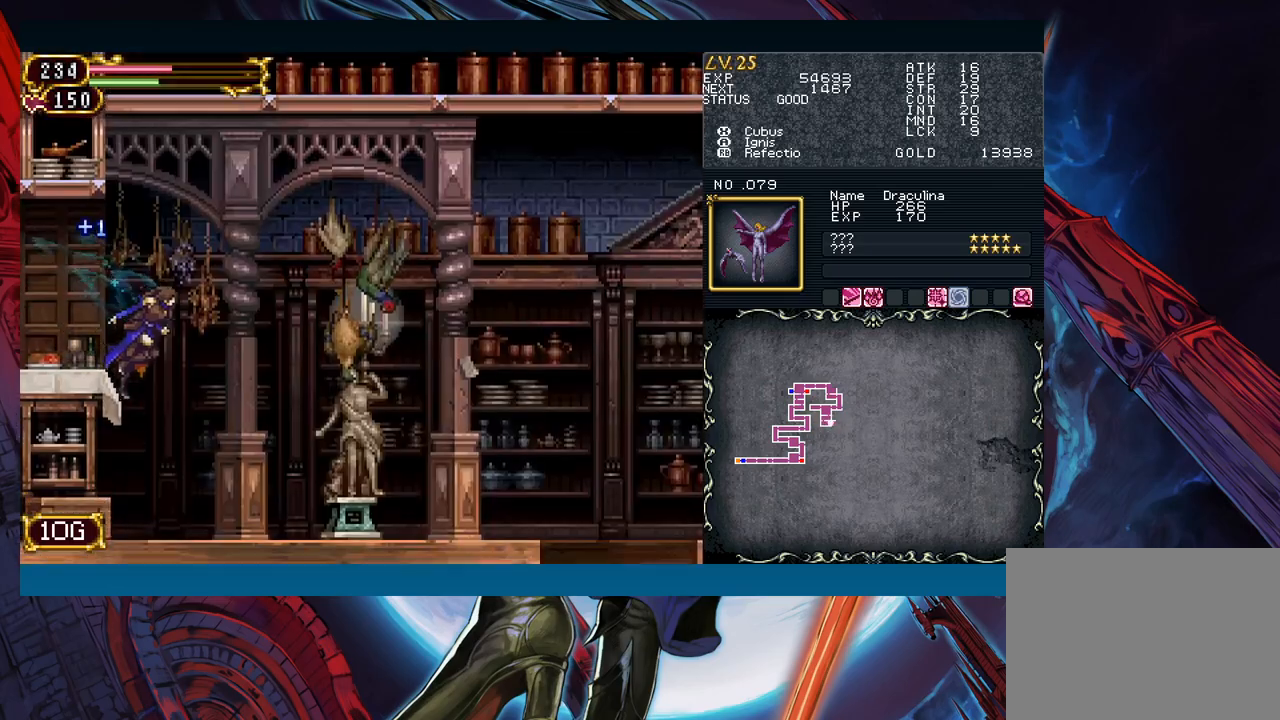
{"buttons": ["B"], "left_stick": "right", "events": [[367, "B", "down"]]}